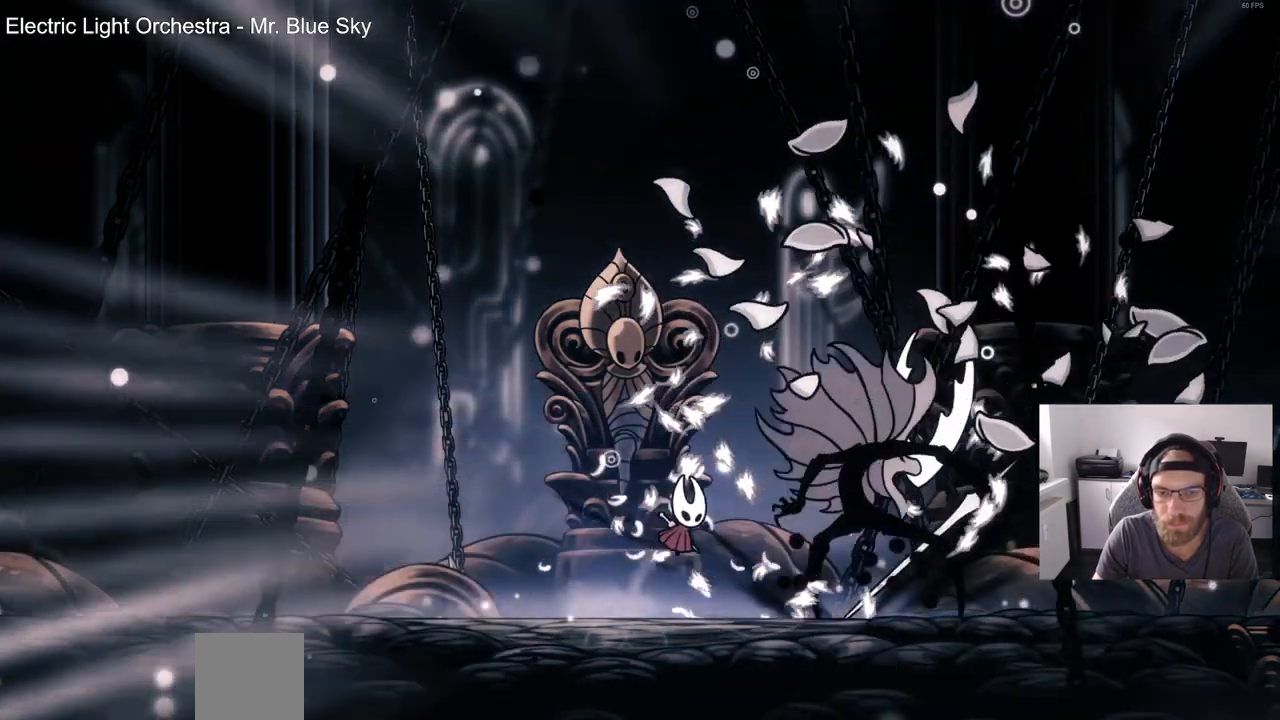
Gameplay with a controller (PlayStation layout); each line is a JSON object with the inputs held at the frame after it (dt_ms = milliseconds from this image to that frame). "events" lists button and stick changes between this image and that frame as [ms after this image, input, new state], when the widget could be followed in between. Not read: R1.
{"dt_ms": 500, "buttons": ["DPAD_RIGHT"], "left_stick": "center", "right_stick": "center"}
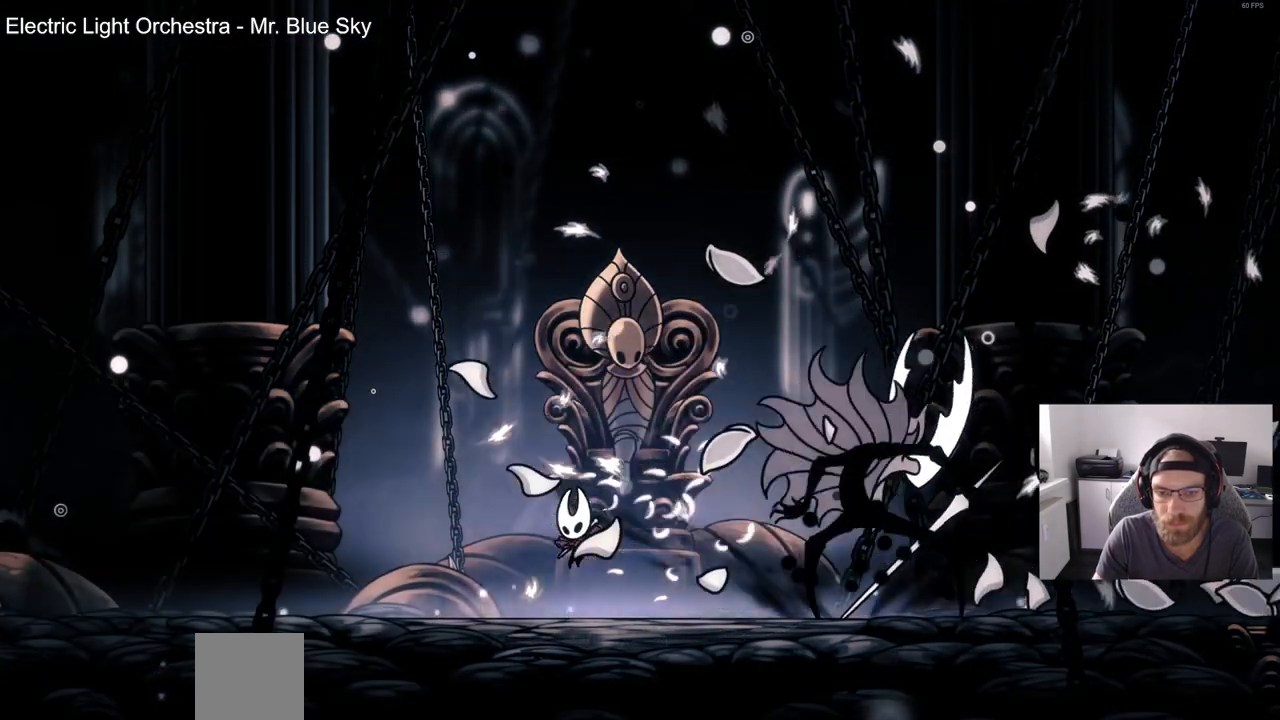
{"dt_ms": 500, "buttons": ["DPAD_LEFT"], "left_stick": "center", "right_stick": "center", "events": [[50, "CROSS", "down"], [167, "CROSS", "up"], [250, "CROSS", "down"], [333, "DPAD_RIGHT", "up"], [350, "CROSS", "up"], [367, "DPAD_LEFT", "down"]]}
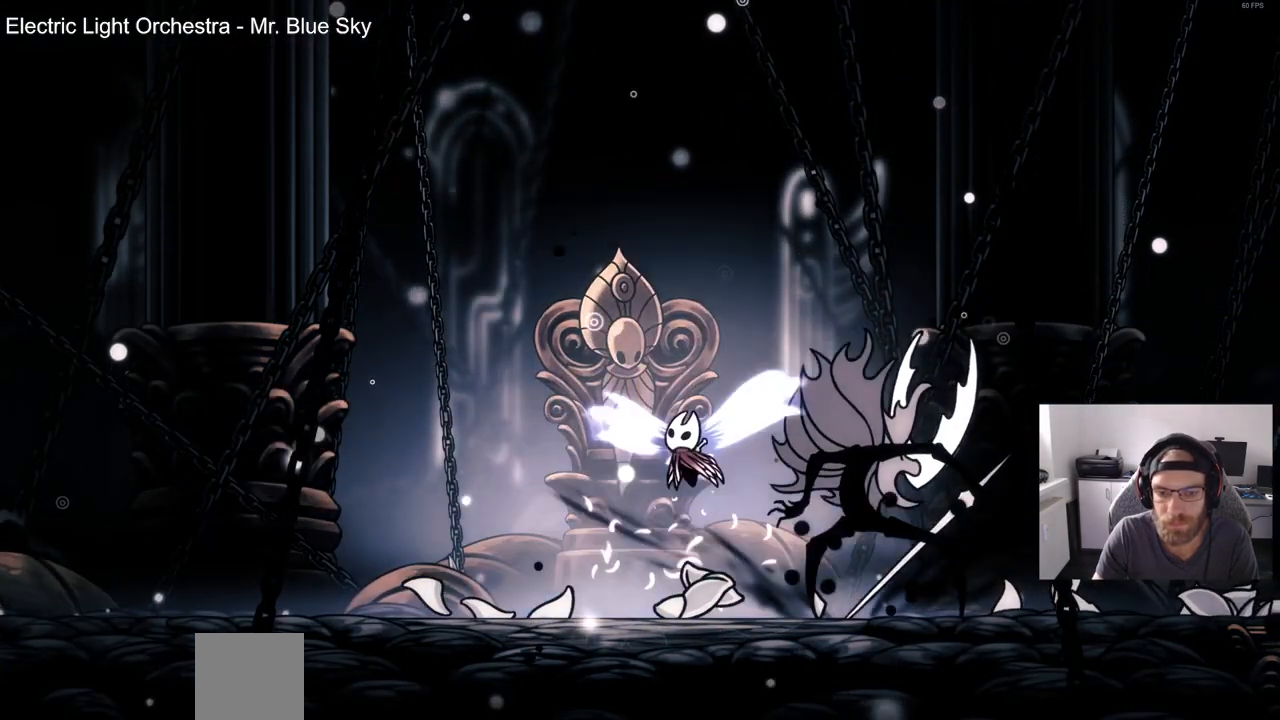
{"dt_ms": 500, "buttons": ["DPAD_RIGHT"], "left_stick": "center", "right_stick": "center", "events": [[217, "DPAD_LEFT", "up"], [300, "DPAD_RIGHT", "down"], [367, "CROSS", "down"], [500, "CROSS", "up"]]}
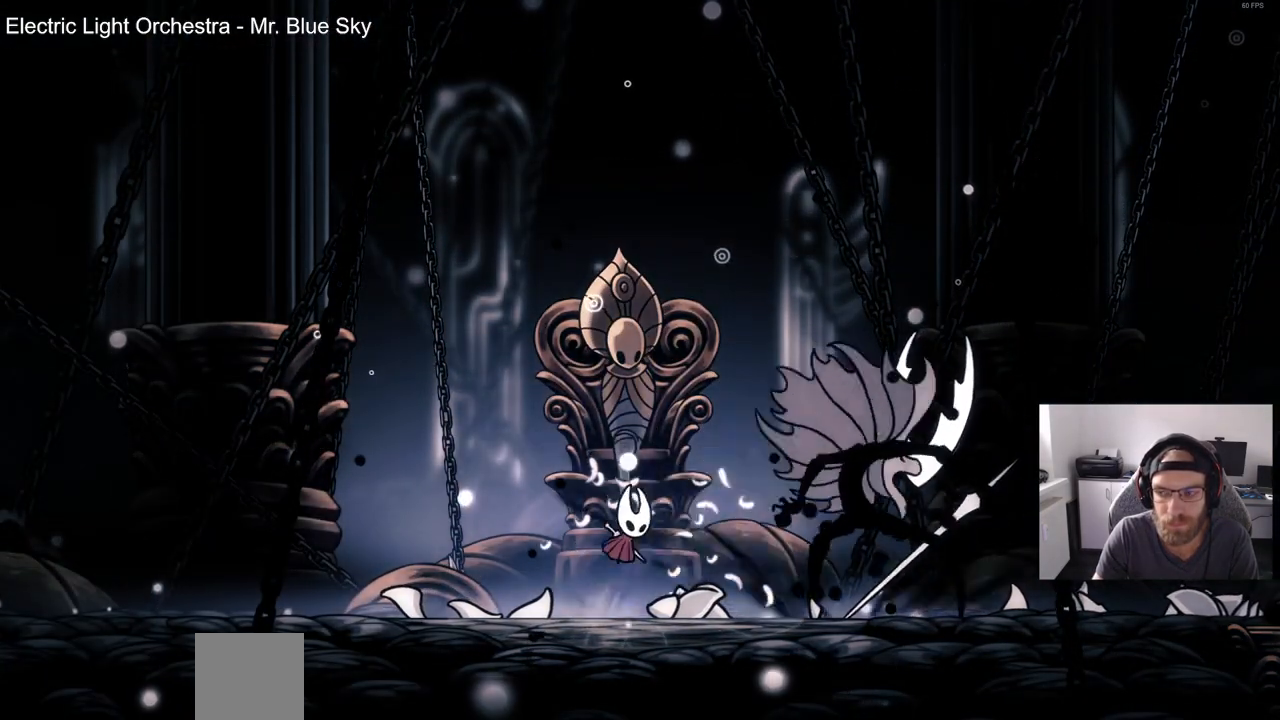
{"dt_ms": 500, "buttons": ["CROSS", "DPAD_LEFT"], "left_stick": "center", "right_stick": "center"}
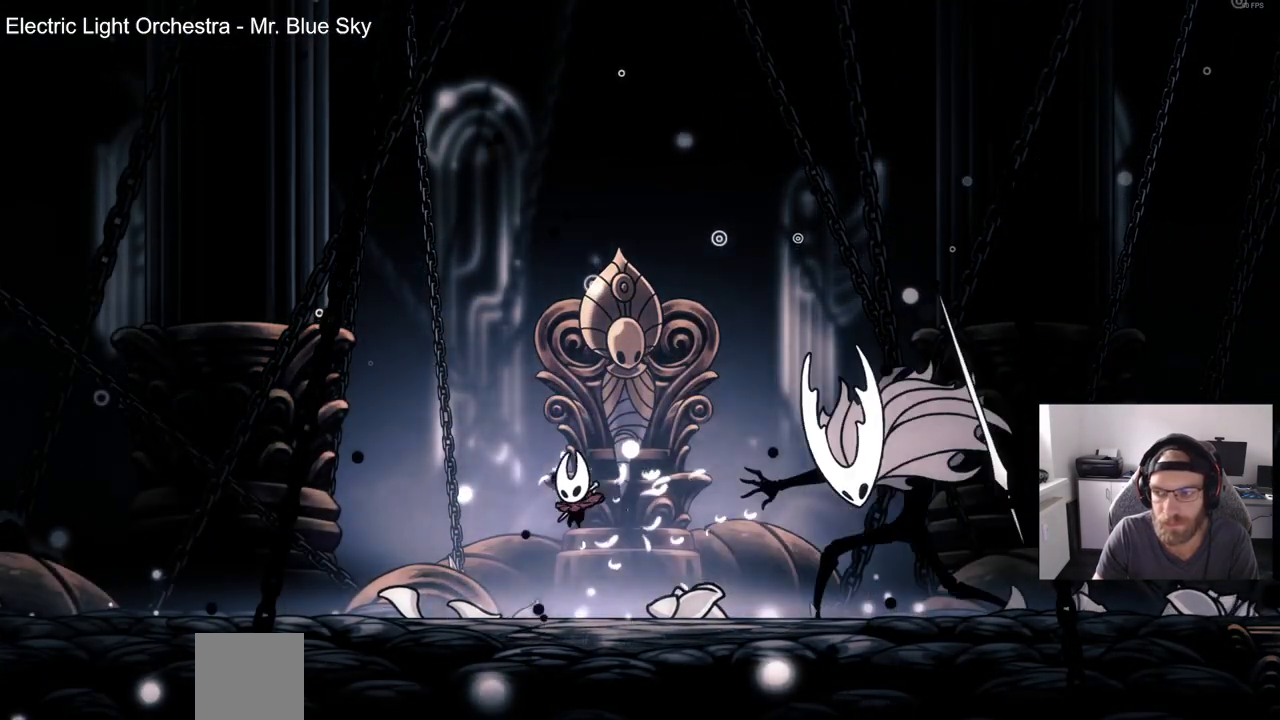
{"dt_ms": 500, "buttons": ["DPAD_LEFT"], "left_stick": "center", "right_stick": "center", "events": [[17, "DPAD_LEFT", "up"], [117, "DPAD_RIGHT", "down"], [417, "CROSS", "up"], [433, "DPAD_LEFT", "down"], [433, "DPAD_RIGHT", "up"]]}
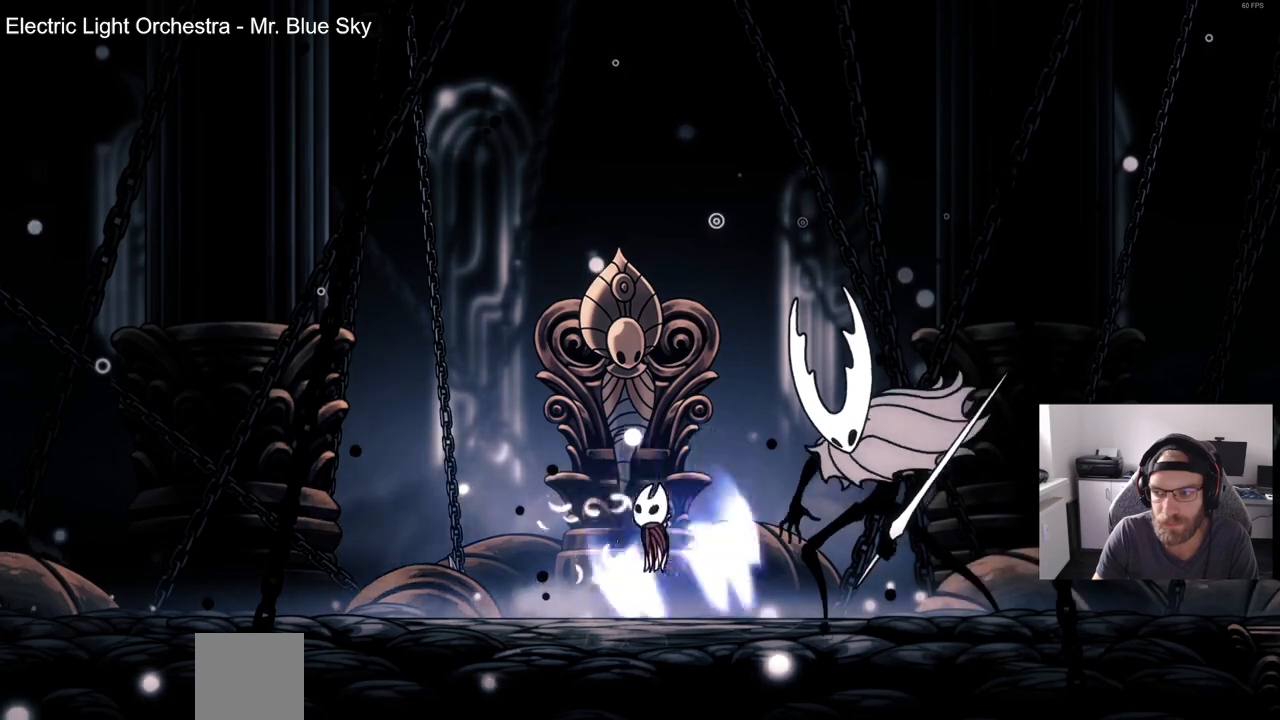
{"dt_ms": 500, "buttons": ["CROSS", "DPAD_RIGHT"], "left_stick": "center", "right_stick": "center", "events": [[283, "DPAD_LEFT", "up"], [383, "DPAD_RIGHT", "down"], [433, "CROSS", "down"]]}
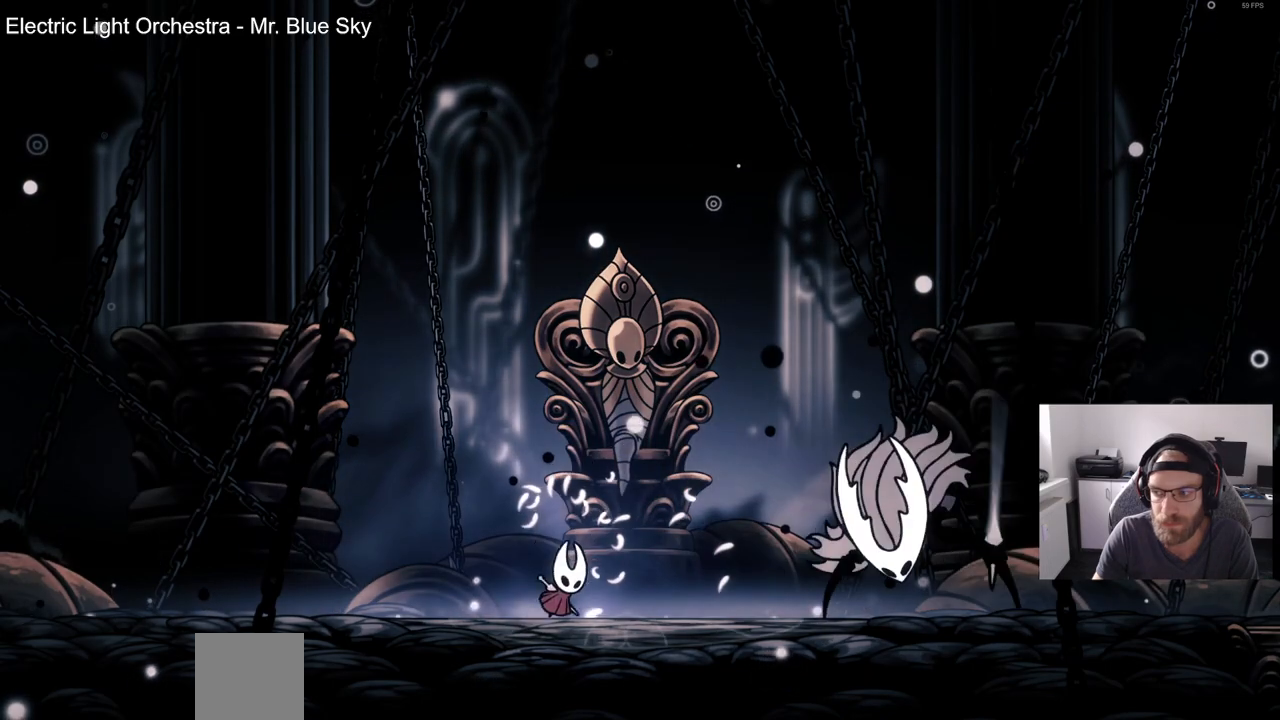
{"dt_ms": 500, "buttons": ["DPAD_LEFT"], "left_stick": "center", "right_stick": "center", "events": [[33, "CROSS", "up"], [150, "CROSS", "down"], [217, "CROSS", "up"], [250, "DPAD_LEFT", "down"], [250, "DPAD_RIGHT", "up"], [300, "CROSS", "down"], [500, "CROSS", "up"]]}
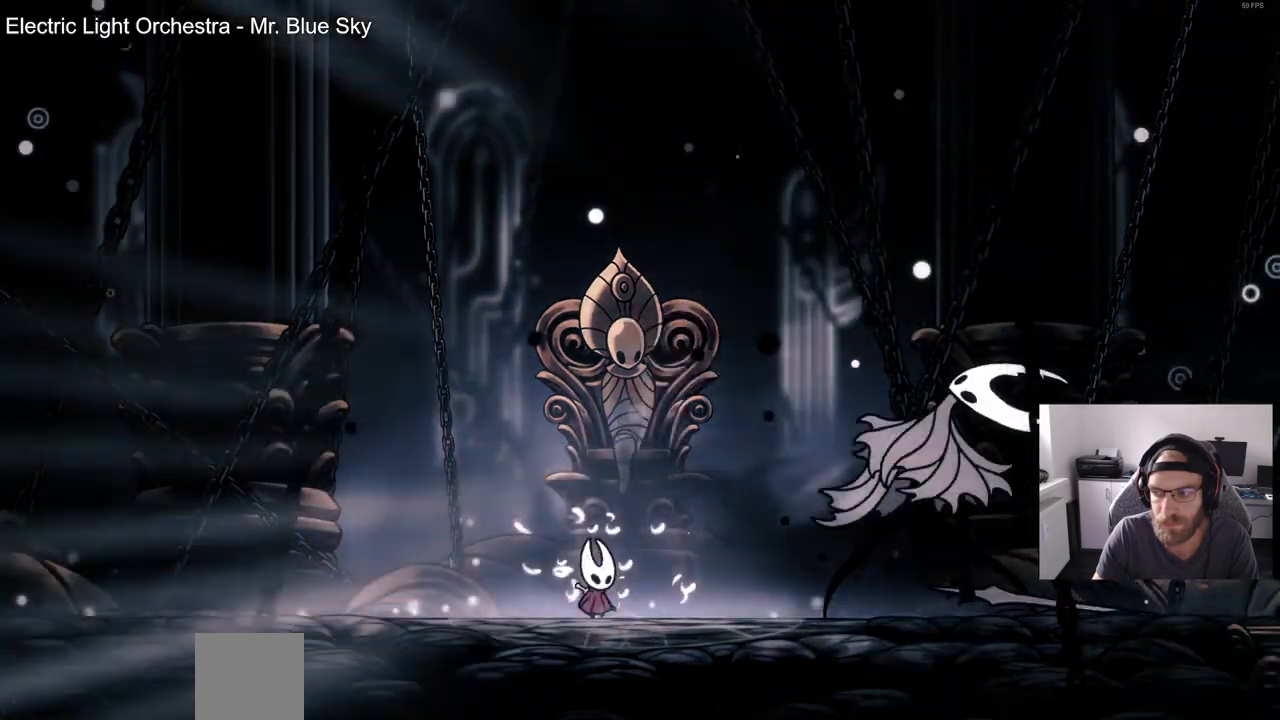
{"dt_ms": 500, "buttons": ["DPAD_RIGHT"], "left_stick": "center", "right_stick": "center", "events": [[150, "DPAD_LEFT", "up"], [250, "DPAD_RIGHT", "down"], [267, "CROSS", "down"], [400, "CROSS", "up"]]}
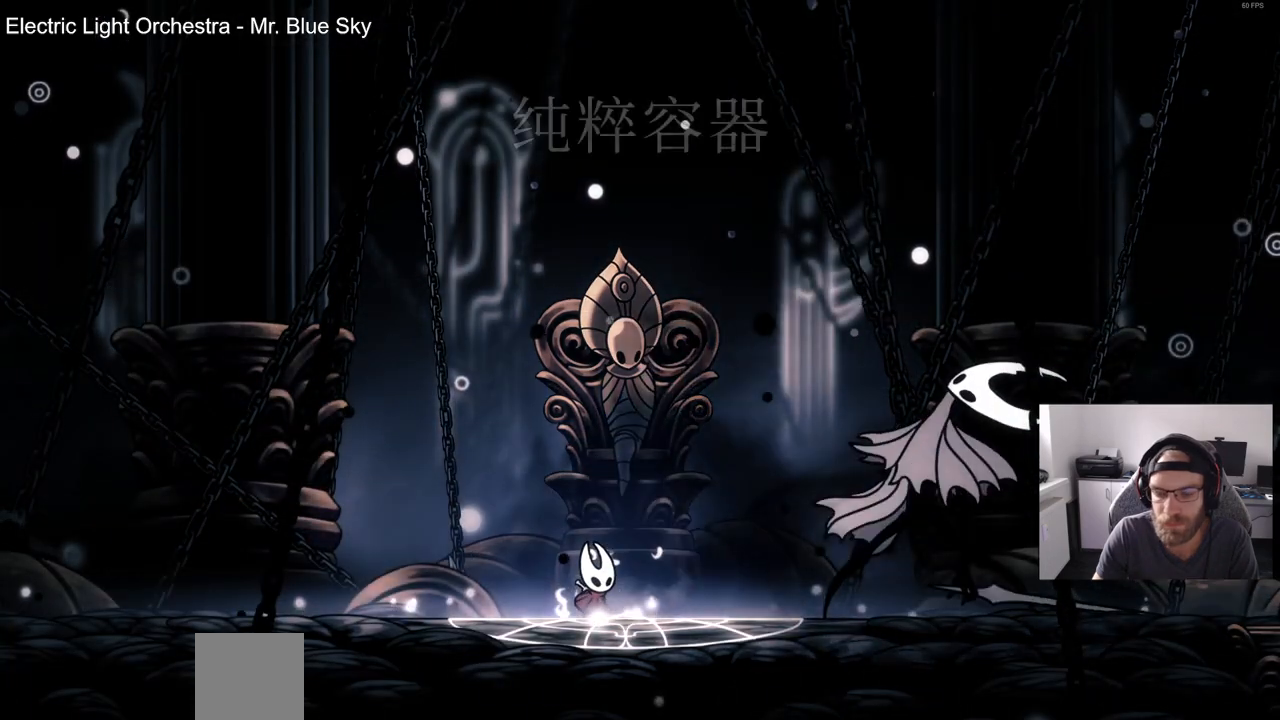
{"dt_ms": 500, "buttons": [], "left_stick": "center", "right_stick": "center", "events": [[33, "DPAD_RIGHT", "up"]]}
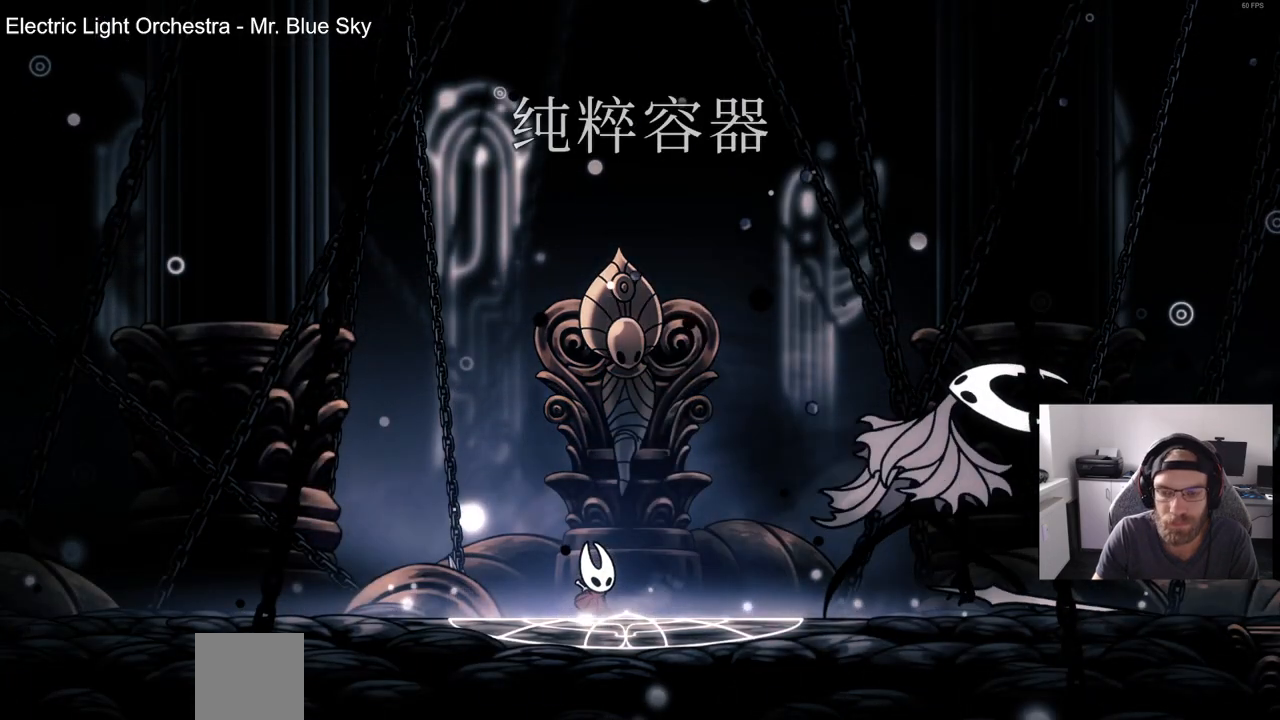
{"dt_ms": 500, "buttons": [], "left_stick": "center", "right_stick": "center", "events": []}
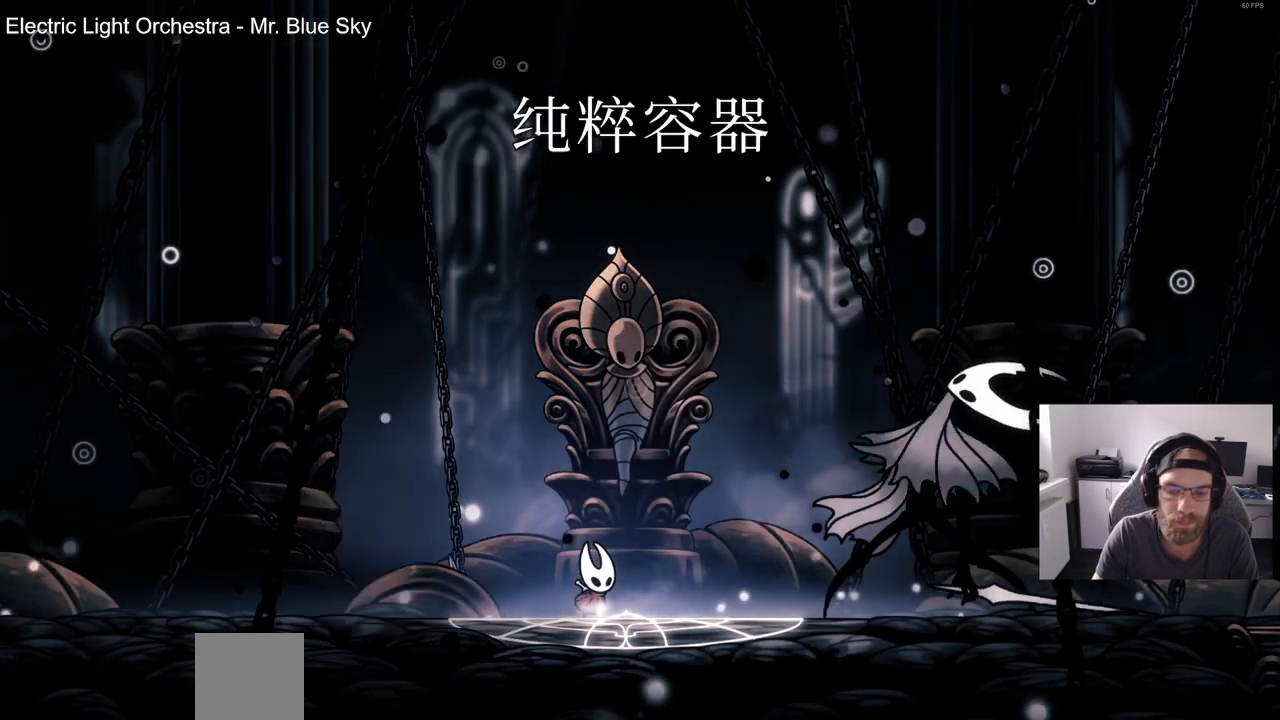
{"dt_ms": 500, "buttons": [], "left_stick": "center", "right_stick": "center", "events": []}
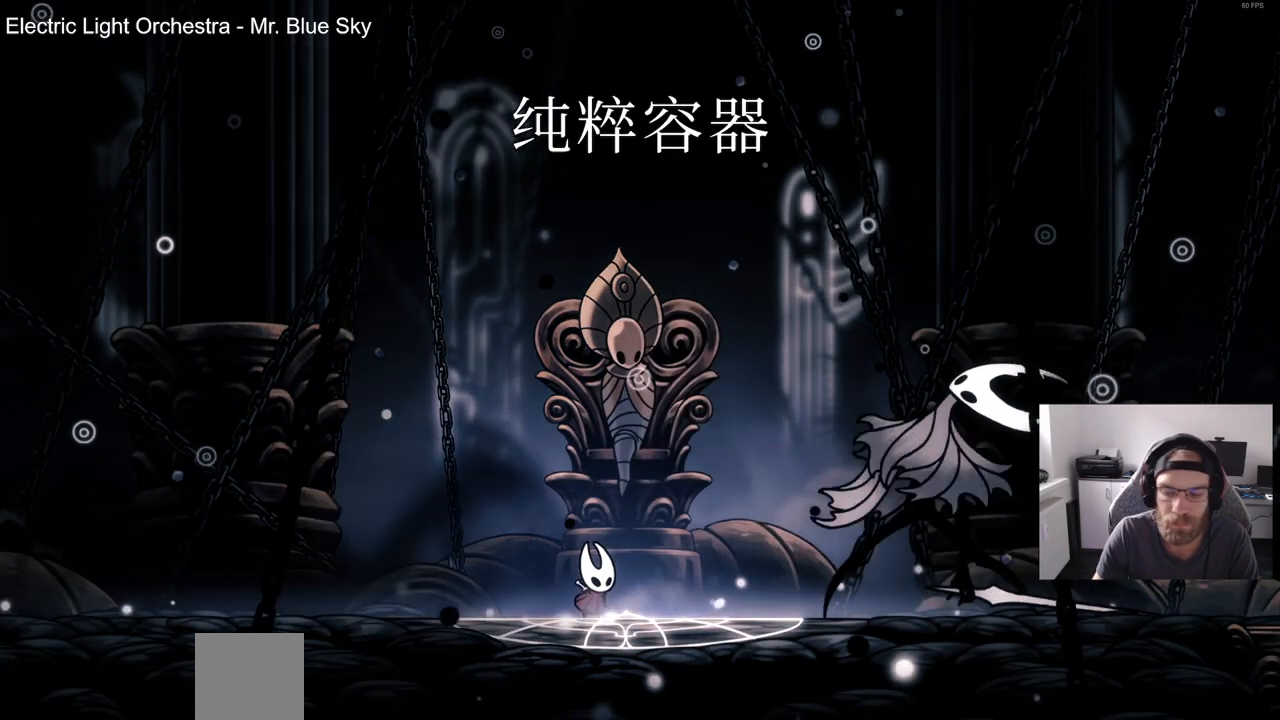
{"dt_ms": 500, "buttons": ["DPAD_RIGHT"], "left_stick": "center", "right_stick": "center", "events": [[433, "DPAD_RIGHT", "down"]]}
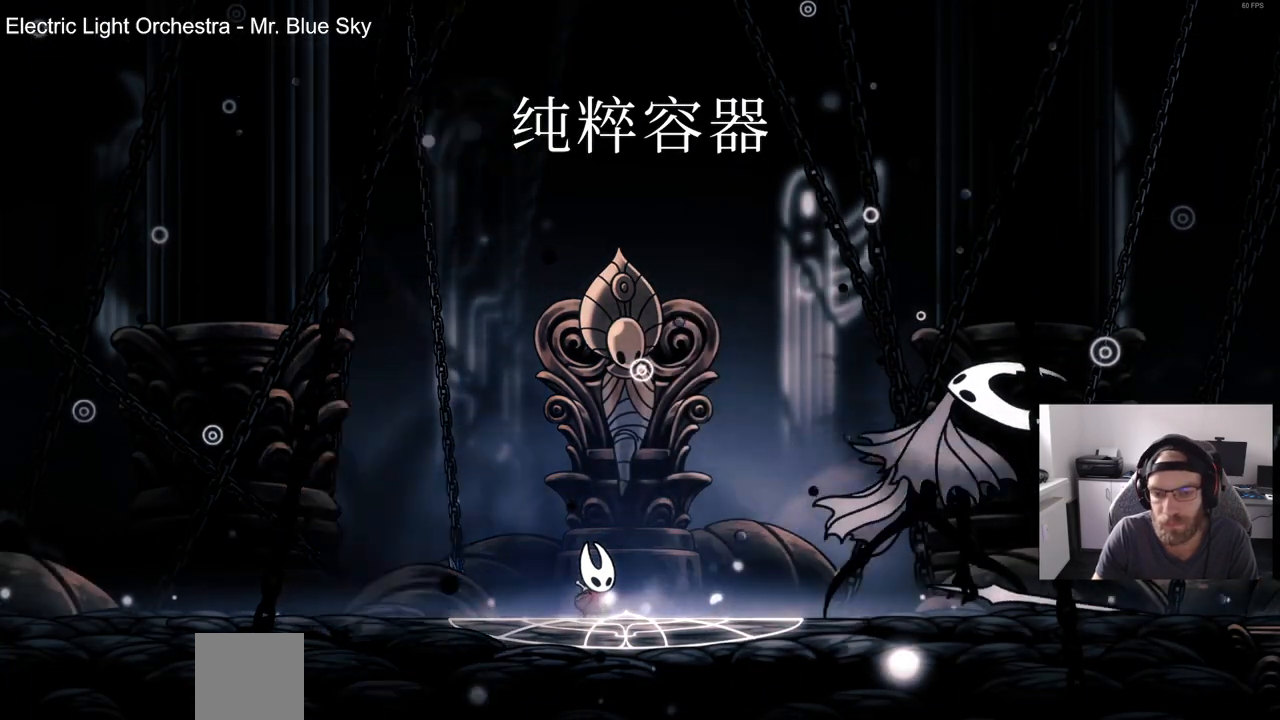
{"dt_ms": 500, "buttons": ["DPAD_RIGHT"], "left_stick": "center", "right_stick": "center", "events": [[367, "DPAD_RIGHT", "up"], [500, "DPAD_RIGHT", "down"]]}
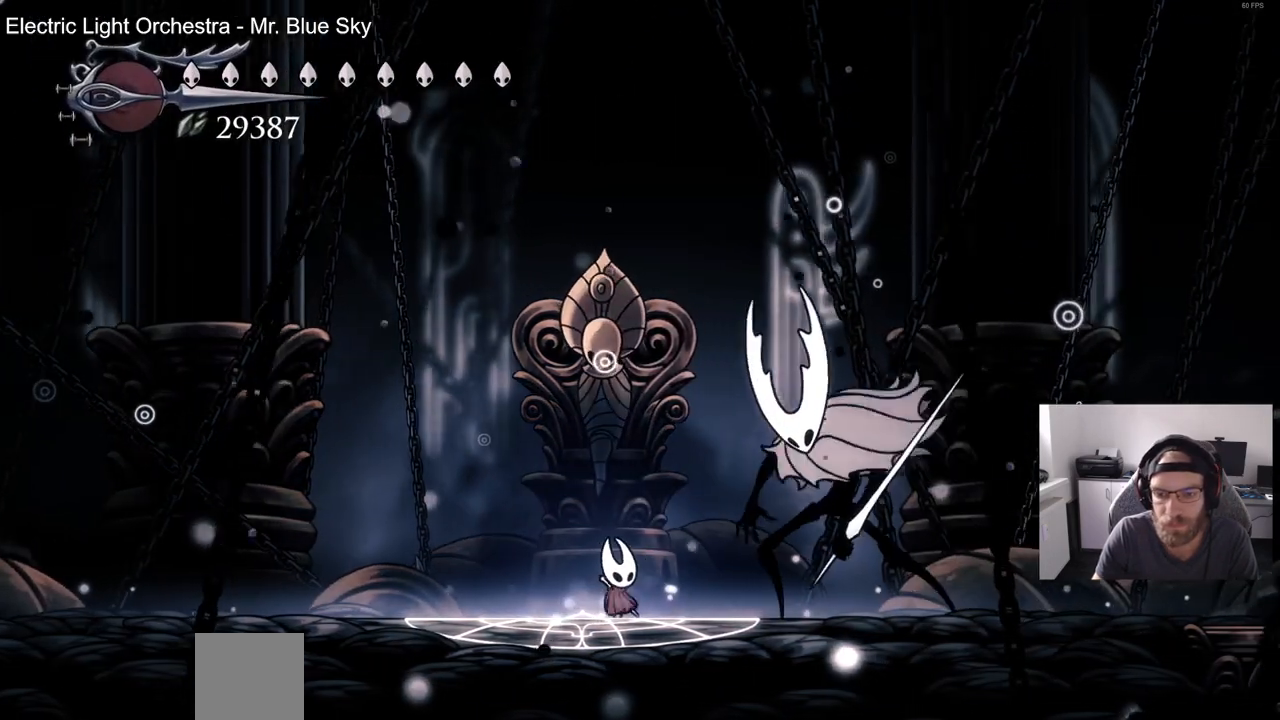
{"dt_ms": 500, "buttons": ["DPAD_LEFT"], "left_stick": "center", "right_stick": "center", "events": [[183, "SQUARE", "down"], [233, "DPAD_DOWN", "down"], [233, "DPAD_RIGHT", "up"], [267, "DPAD_DOWN", "up"], [283, "DPAD_LEFT", "down"], [350, "SQUARE", "up"]]}
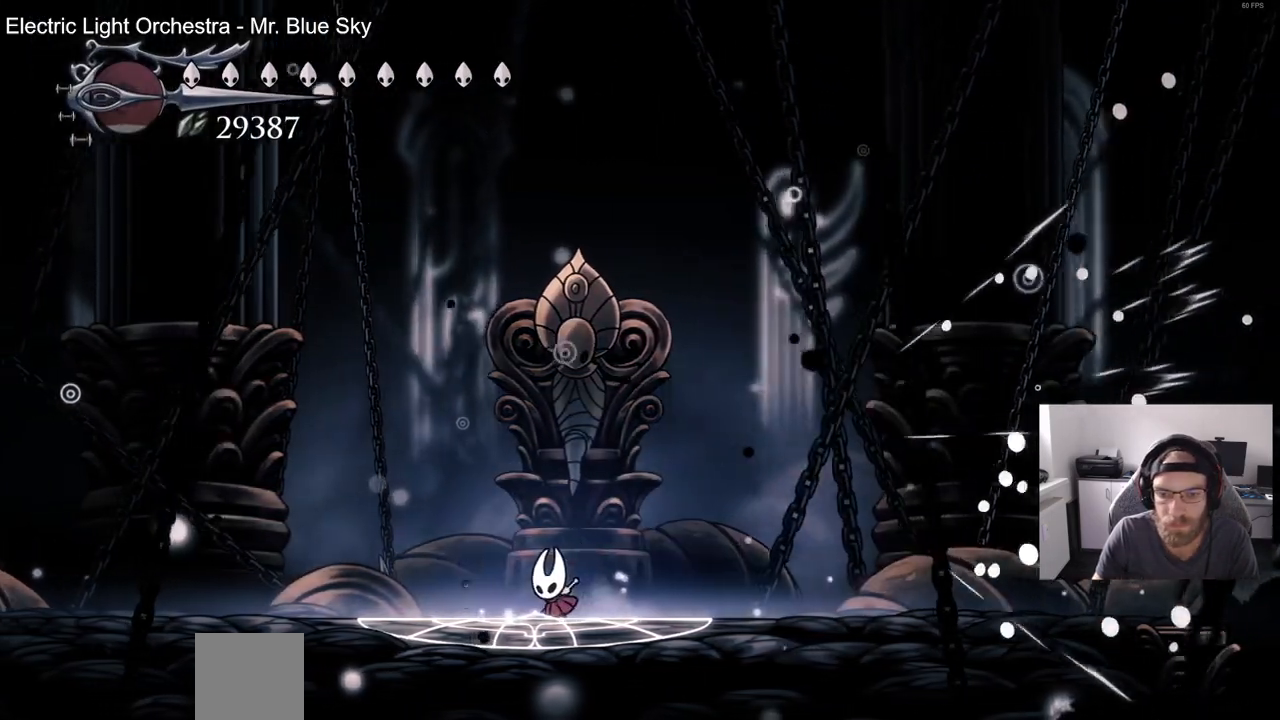
{"dt_ms": 500, "buttons": ["DPAD_LEFT"], "left_stick": "center", "right_stick": "center", "events": [[200, "DPAD_LEFT", "up"], [467, "DPAD_LEFT", "down"]]}
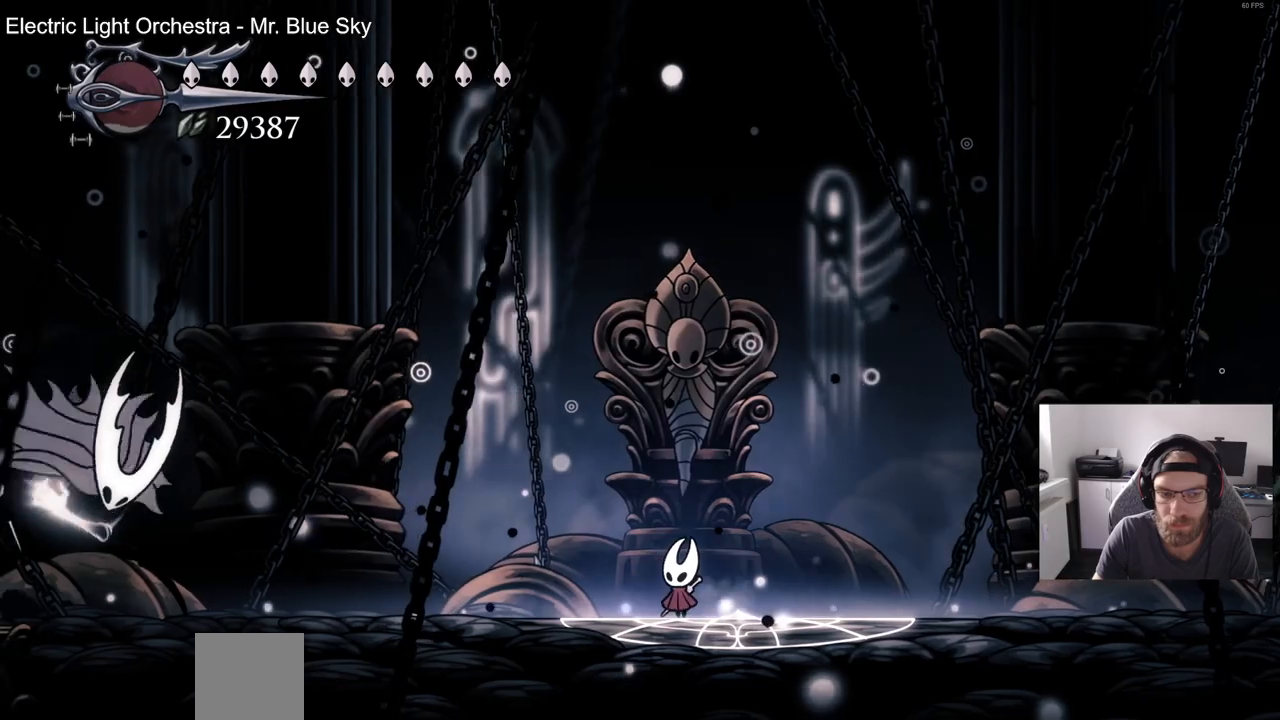
{"dt_ms": 500, "buttons": ["DPAD_LEFT"], "left_stick": "center", "right_stick": "center", "events": [[17, "CROSS", "down"], [183, "CROSS", "up"], [217, "R2", "down"], [400, "R2", "up"]]}
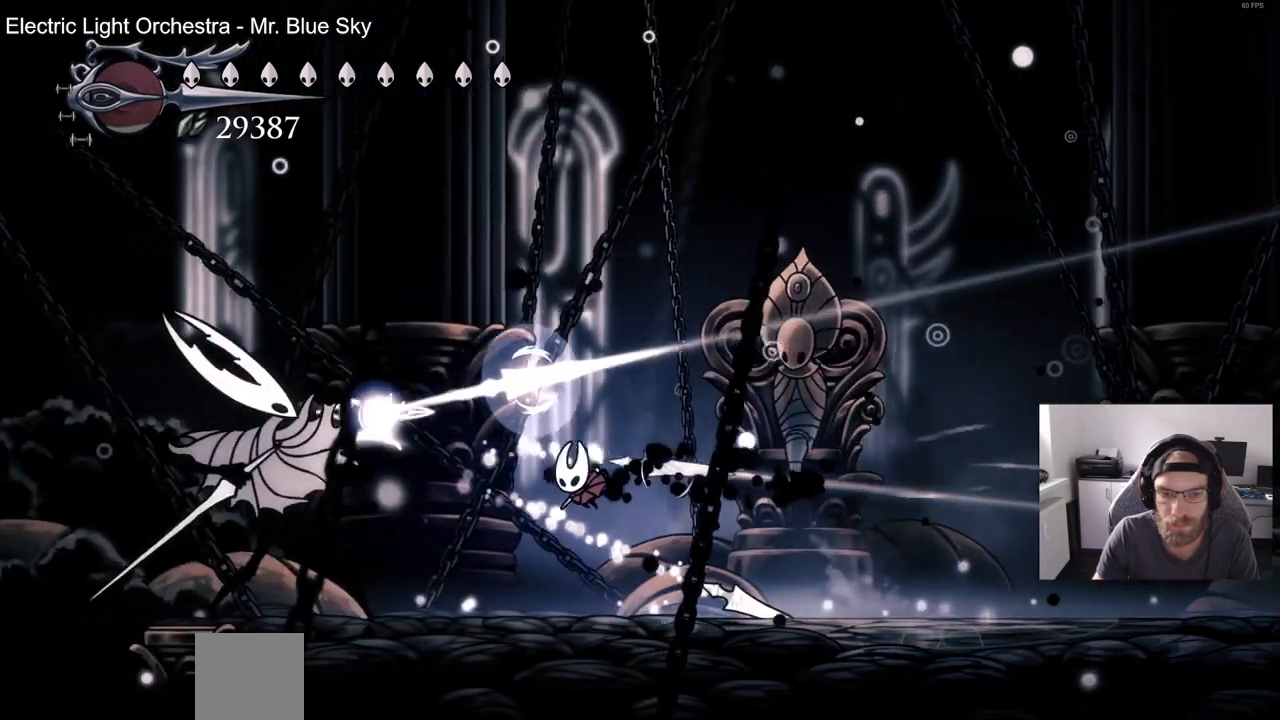
{"dt_ms": 500, "buttons": ["DPAD_LEFT"], "left_stick": "center", "right_stick": "center", "events": [[217, "SQUARE", "down"], [367, "DPAD_LEFT", "up"], [383, "SQUARE", "up"], [500, "DPAD_LEFT", "down"]]}
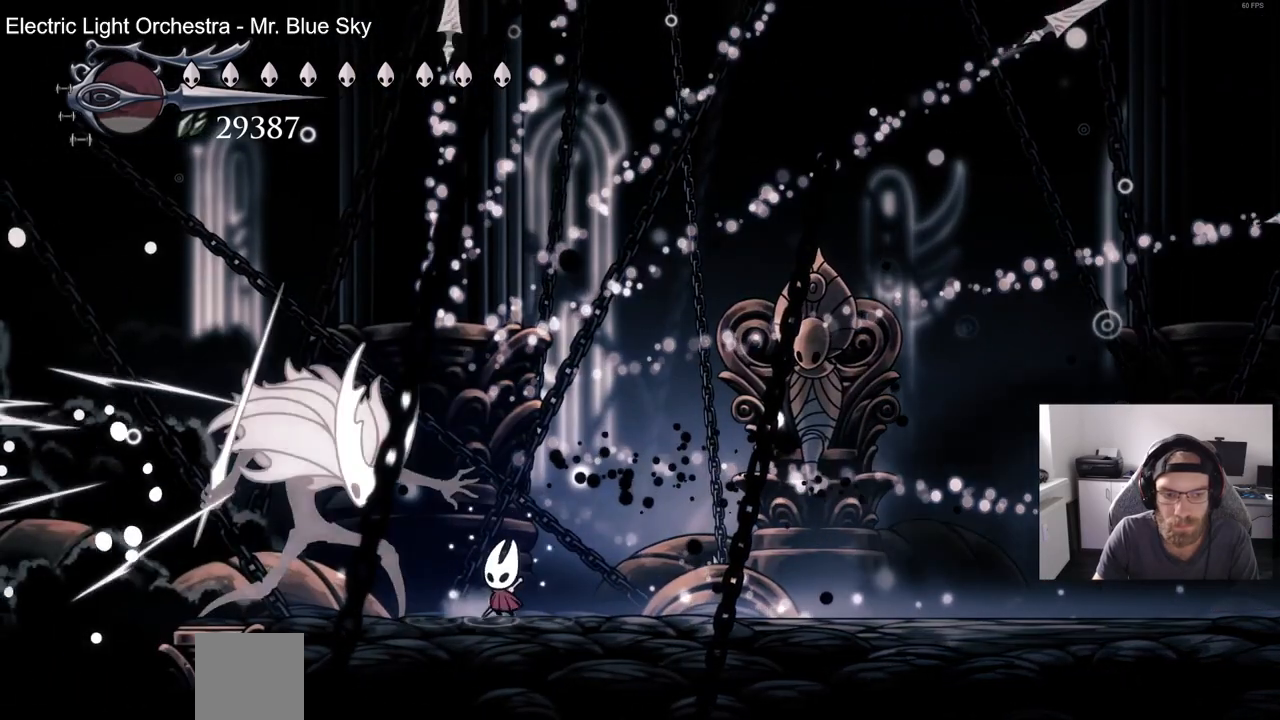
{"dt_ms": 500, "buttons": [], "left_stick": "center", "right_stick": "center", "events": [[67, "SQUARE", "down"], [117, "DPAD_LEFT", "up"], [183, "DPAD_RIGHT", "down"], [200, "SQUARE", "up"], [500, "DPAD_RIGHT", "up"]]}
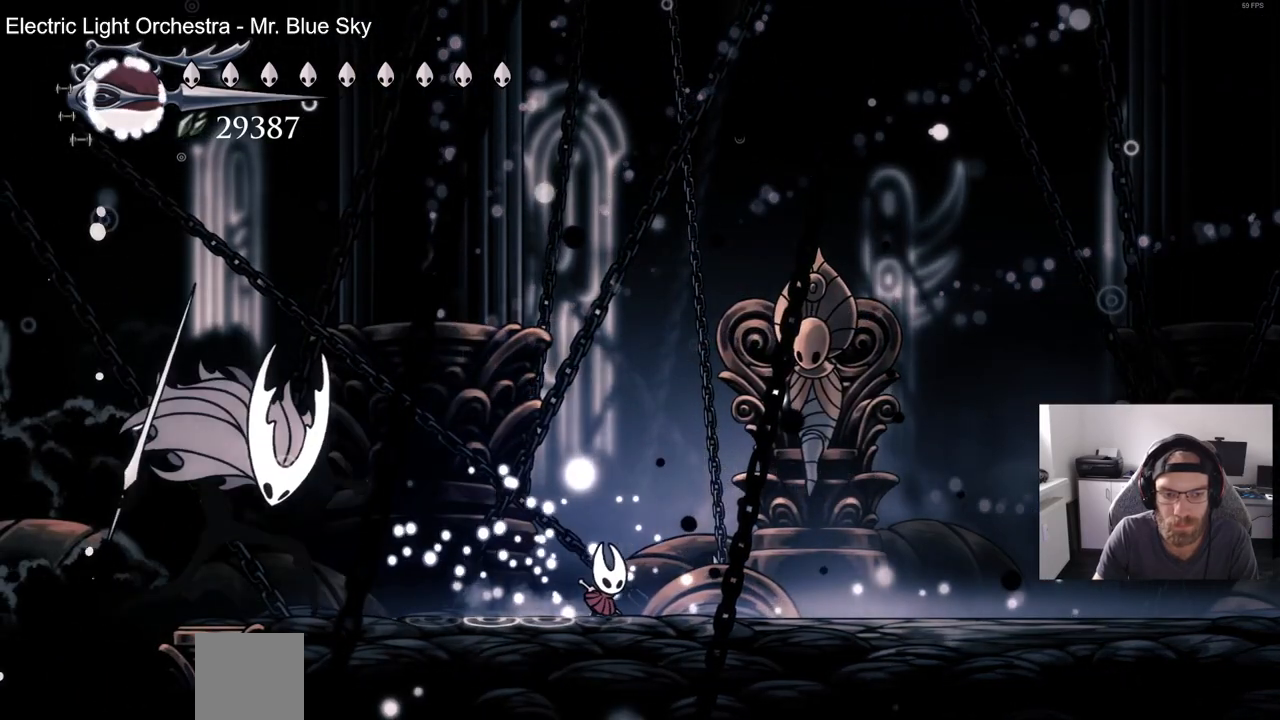
{"dt_ms": 500, "buttons": ["CROSS", "DPAD_DOWN"], "left_stick": "center", "right_stick": "center", "events": [[467, "CROSS", "down"], [483, "DPAD_DOWN", "down"]]}
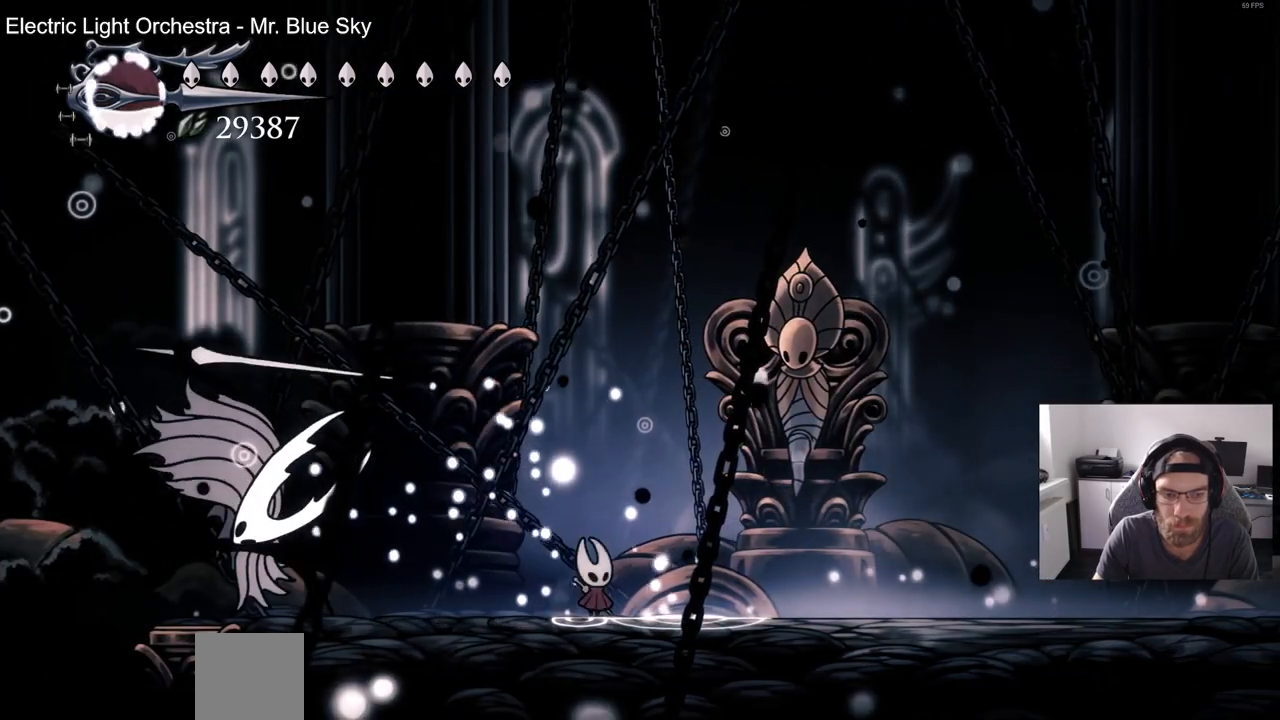
{"dt_ms": 500, "buttons": ["CROSS", "DPAD_DOWN", "DPAD_LEFT"], "left_stick": "center", "right_stick": "center", "events": [[50, "DPAD_RIGHT", "down"], [217, "DPAD_RIGHT", "up"], [267, "DPAD_LEFT", "down"], [300, "SQUARE", "down"], [483, "SQUARE", "up"]]}
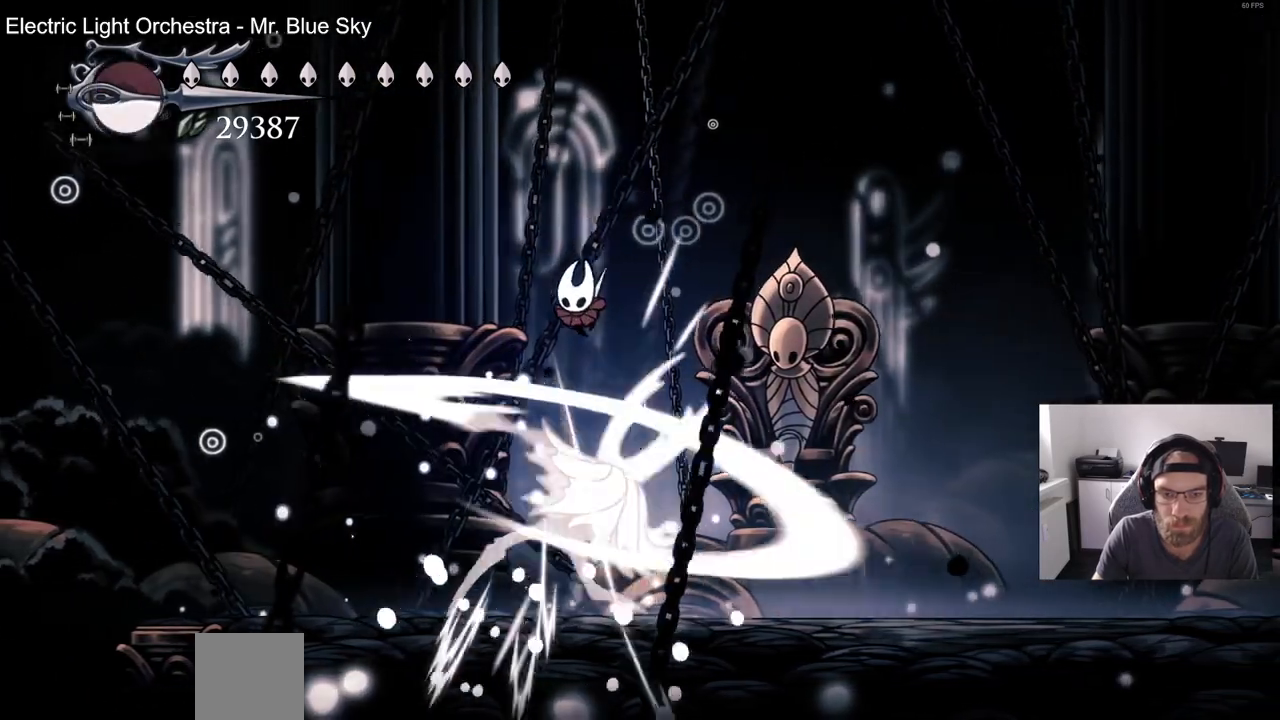
{"dt_ms": 500, "buttons": ["DPAD_RIGHT"], "left_stick": "center", "right_stick": "center"}
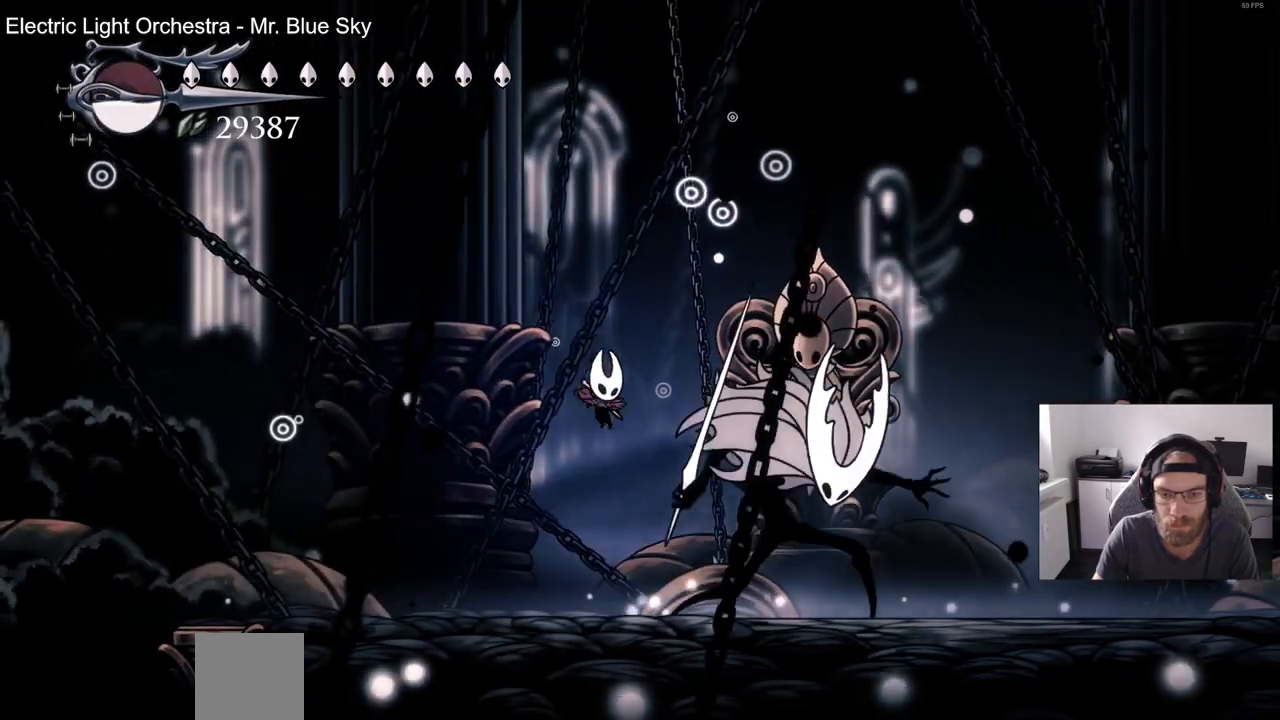
{"dt_ms": 1000, "buttons": ["CROSS", "DPAD_DOWN", "DPAD_LEFT"], "left_stick": "center", "right_stick": "center"}
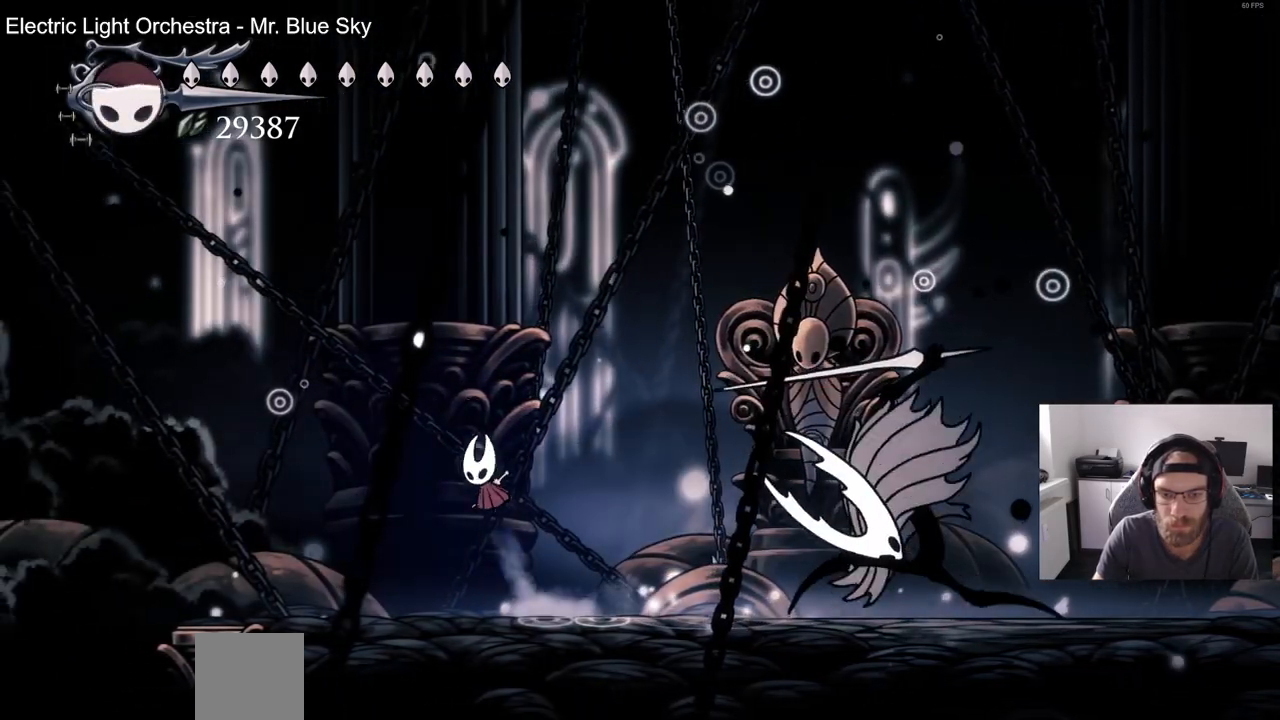
{"dt_ms": 500, "buttons": ["DPAD_DOWN", "DPAD_RIGHT"], "left_stick": "center", "right_stick": "center", "events": [[83, "DPAD_RIGHT", "down"], [117, "SQUARE", "down"], [183, "DPAD_LEFT", "up"], [300, "SQUARE", "up"], [400, "CROSS", "up"]]}
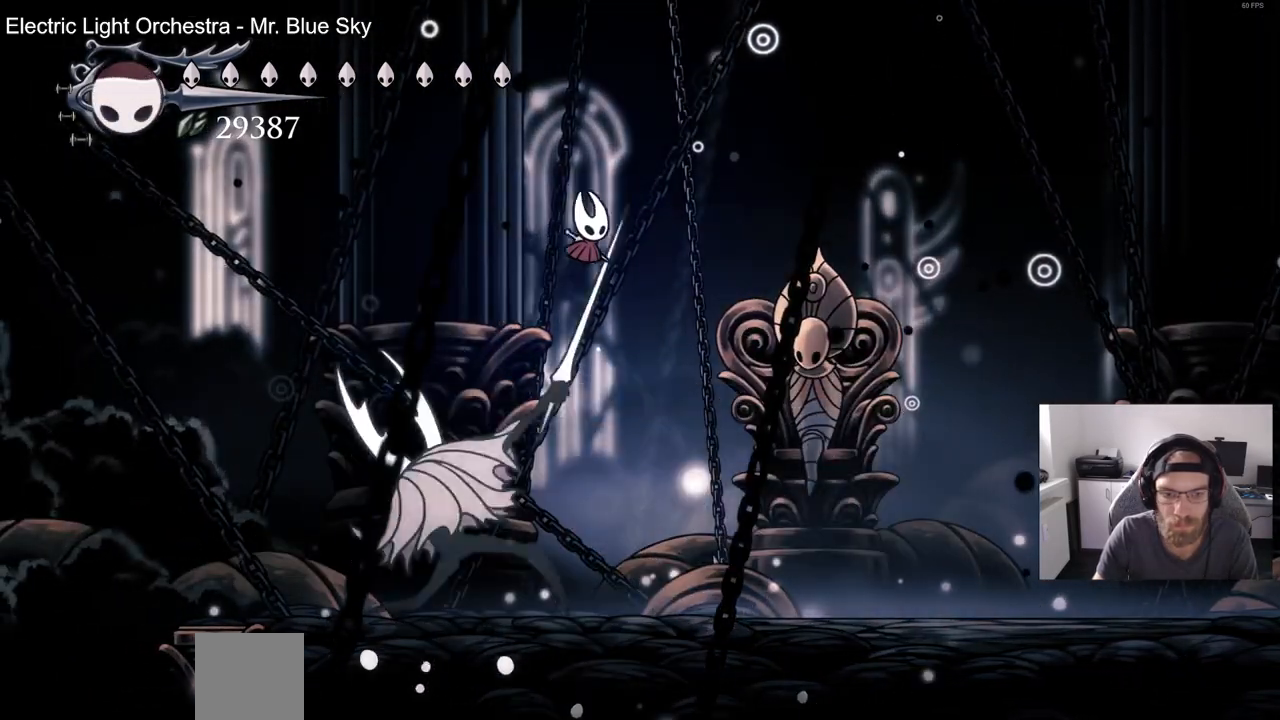
{"dt_ms": 500, "buttons": ["CROSS", "SQUARE", "DPAD_LEFT"], "left_stick": "center", "right_stick": "center", "events": [[117, "DPAD_DOWN", "up"], [117, "DPAD_LEFT", "down"], [133, "DPAD_RIGHT", "up"], [433, "CROSS", "down"], [433, "SQUARE", "down"]]}